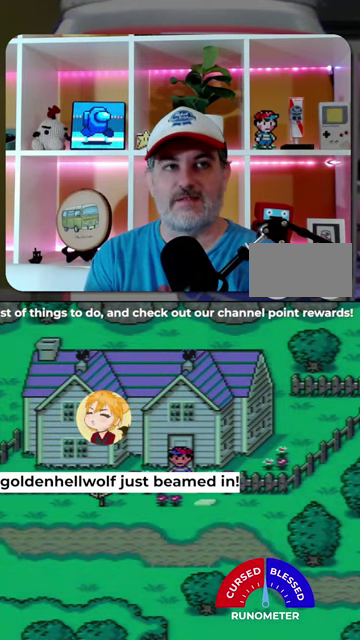
Gameplay with a controller (Nintendo layout); each line is a JSON object with the inputs held at the frame after it. "events" lists button and stick changes between this image and that frame as [ms after this image, input, new state], when the widget could be followed in between. Not read: L1 L3 R1 R3.
{"buttons": ["DPAD_DOWN"], "events": []}
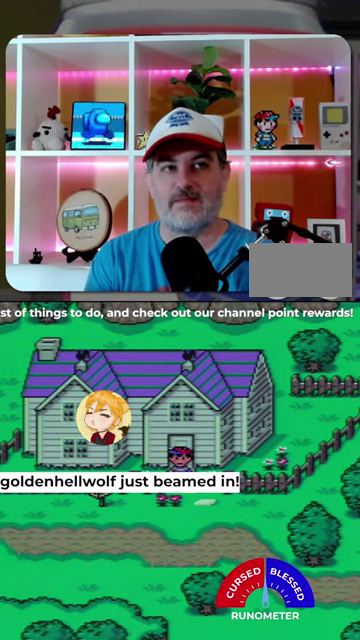
{"buttons": ["DPAD_DOWN"], "events": []}
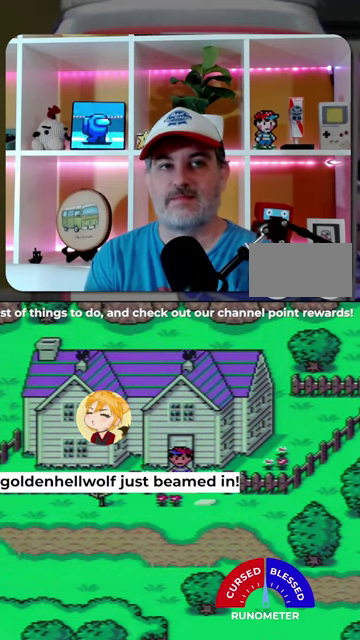
{"buttons": ["DPAD_DOWN"], "events": []}
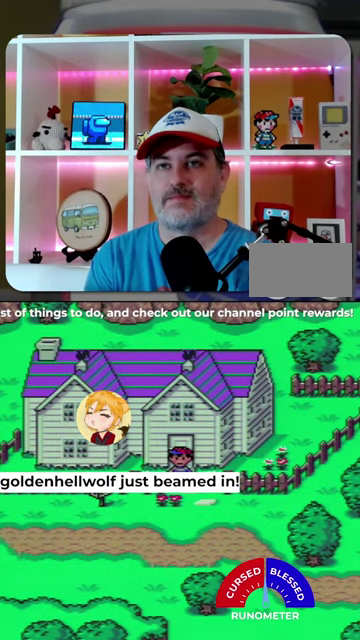
{"buttons": ["DPAD_DOWN"], "events": []}
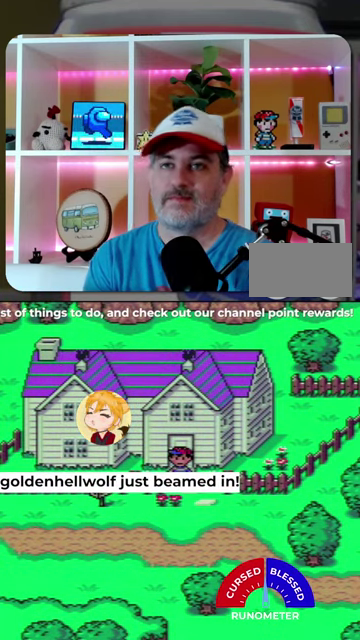
{"buttons": ["DPAD_DOWN"], "events": []}
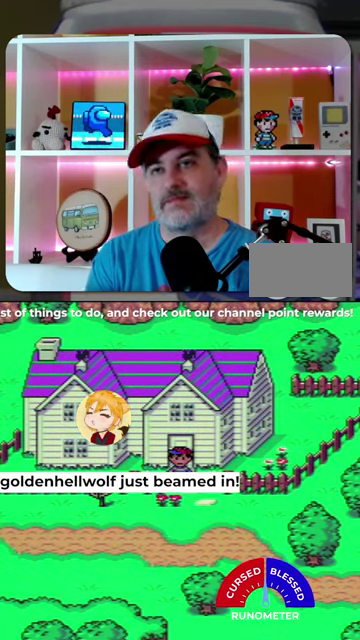
{"buttons": ["DPAD_DOWN"], "events": []}
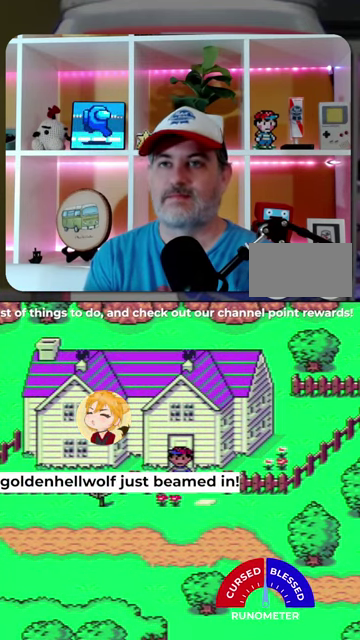
{"buttons": ["DPAD_DOWN"], "events": []}
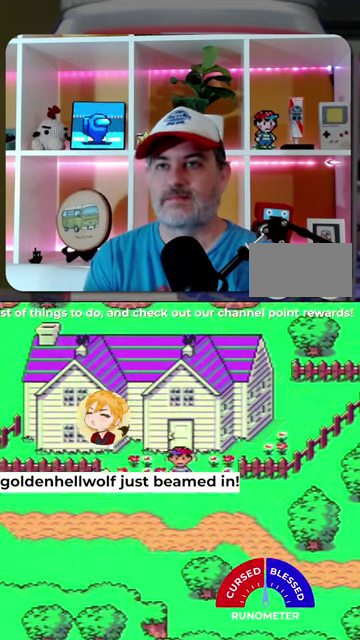
{"buttons": ["DPAD_DOWN", "DPAD_RIGHT"], "events": [[200, "DPAD_RIGHT", "down"]]}
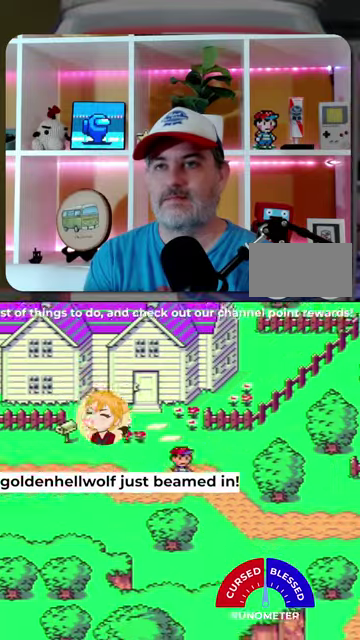
{"buttons": ["DPAD_DOWN", "DPAD_RIGHT"], "events": []}
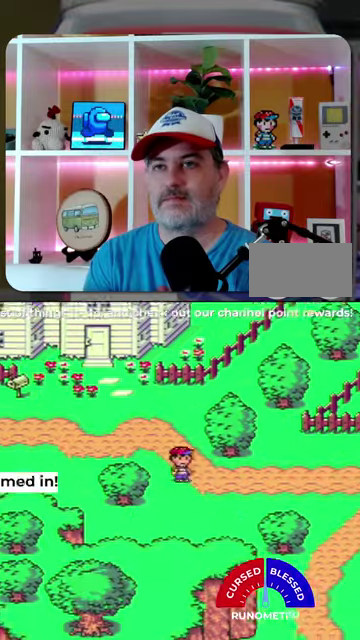
{"buttons": ["DPAD_DOWN", "DPAD_RIGHT"], "events": []}
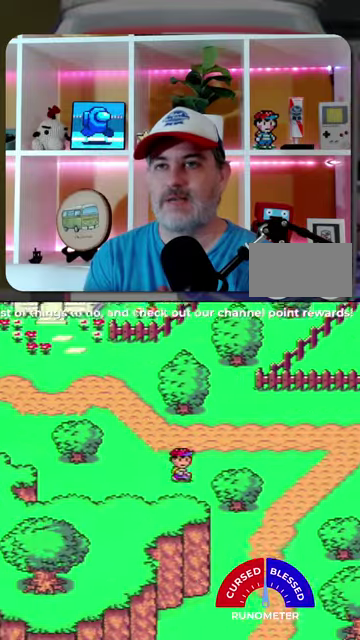
{"buttons": ["DPAD_RIGHT"], "events": [[67, "DPAD_DOWN", "up"]]}
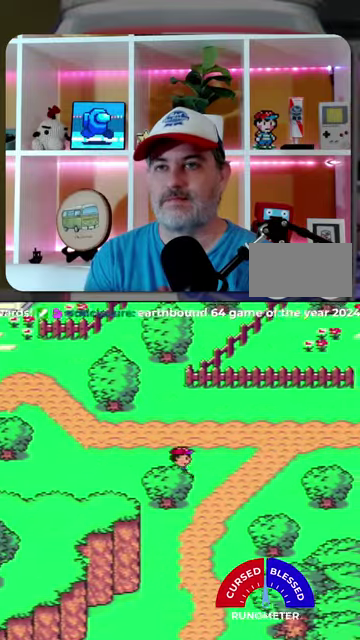
{"buttons": ["DPAD_RIGHT"], "events": []}
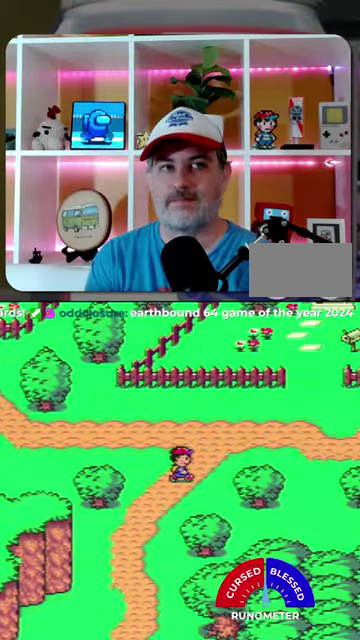
{"buttons": ["DPAD_RIGHT"], "events": []}
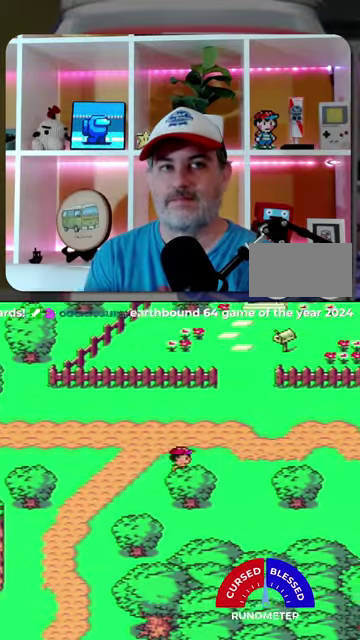
{"buttons": ["DPAD_RIGHT"], "events": []}
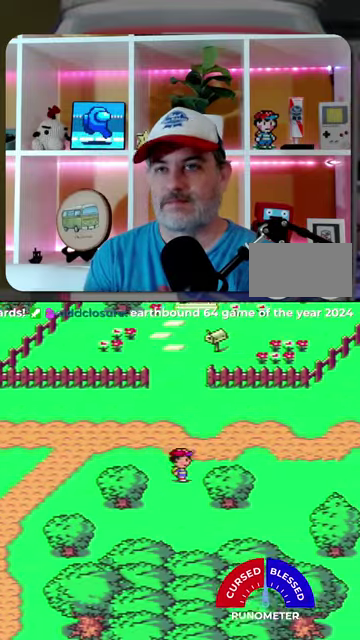
{"buttons": ["DPAD_RIGHT"], "events": []}
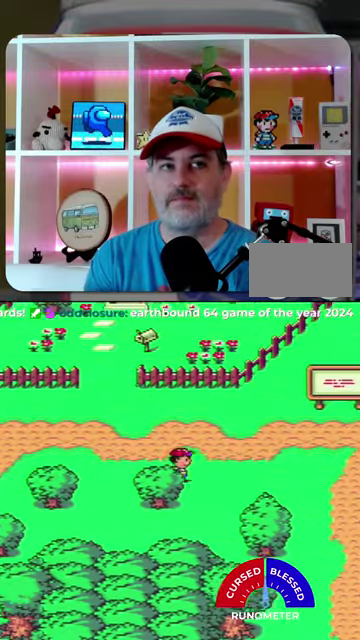
{"buttons": ["DPAD_DOWN", "DPAD_RIGHT"], "events": [[334, "DPAD_DOWN", "down"]]}
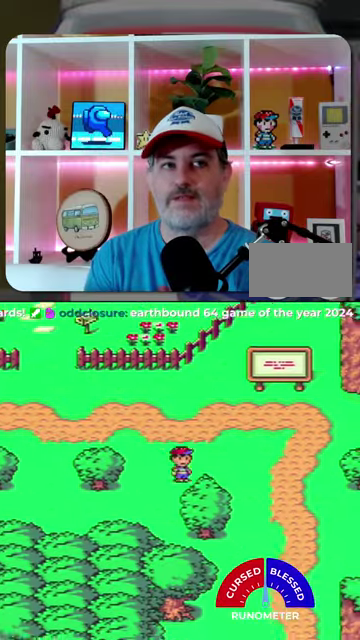
{"buttons": ["DPAD_DOWN", "DPAD_RIGHT"], "events": [[100, "DPAD_DOWN", "up"], [400, "DPAD_DOWN", "down"]]}
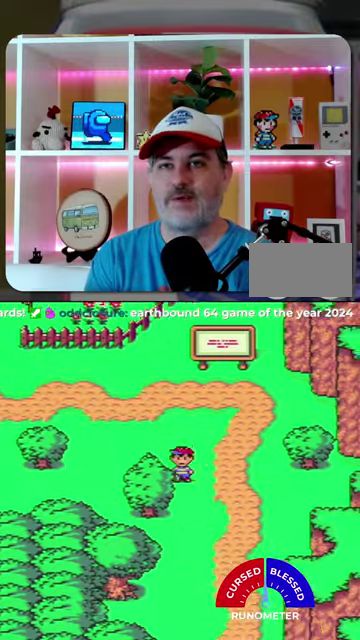
{"buttons": ["DPAD_DOWN"], "events": [[34, "DPAD_RIGHT", "up"]]}
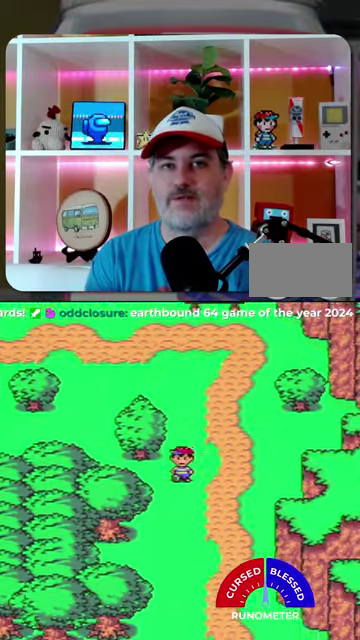
{"buttons": ["DPAD_DOWN"], "events": []}
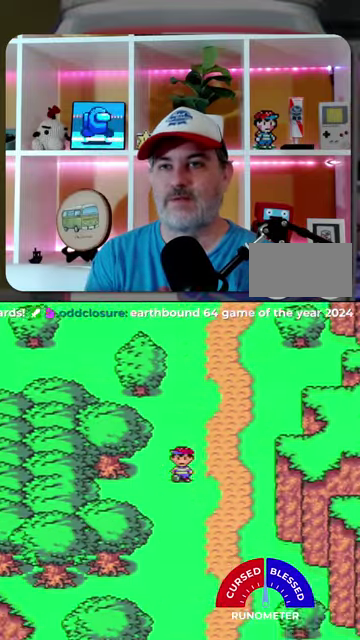
{"buttons": ["DPAD_DOWN"], "events": []}
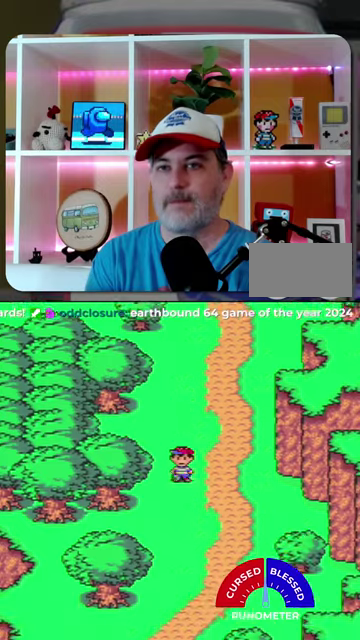
{"buttons": ["DPAD_DOWN"], "events": []}
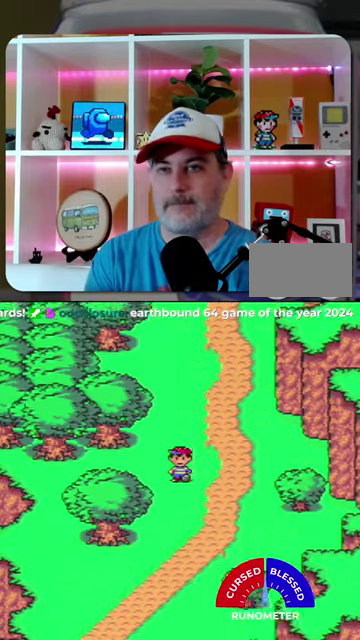
{"buttons": ["DPAD_DOWN"], "events": []}
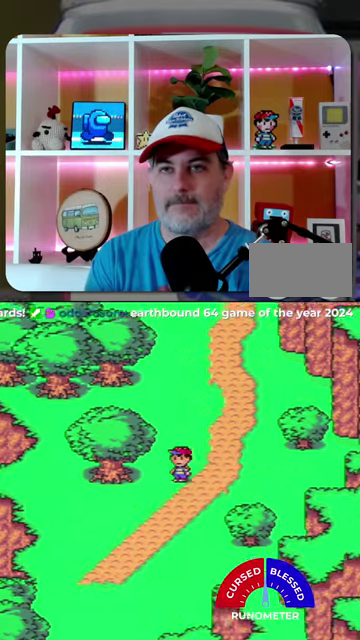
{"buttons": ["DPAD_DOWN", "DPAD_LEFT"], "events": [[34, "DPAD_LEFT", "down"]]}
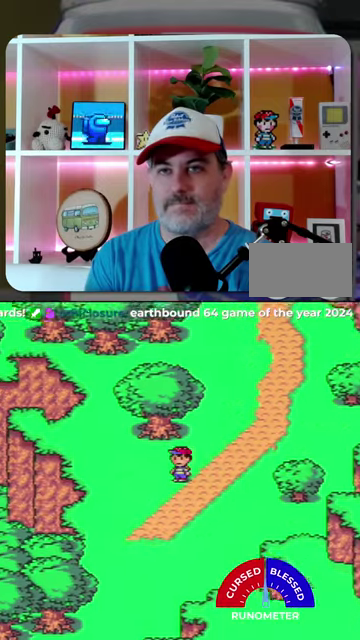
{"buttons": ["DPAD_DOWN"], "events": [[134, "DPAD_LEFT", "up"]]}
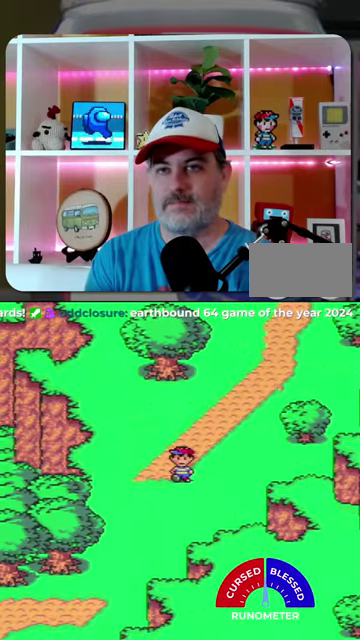
{"buttons": ["DPAD_DOWN", "DPAD_LEFT"], "events": [[234, "DPAD_LEFT", "down"]]}
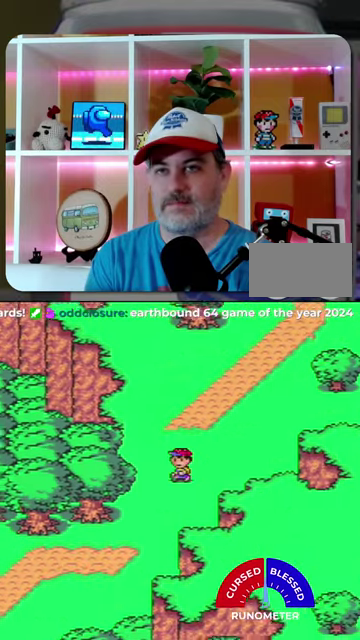
{"buttons": ["DPAD_DOWN", "DPAD_LEFT"], "events": [[300, "DPAD_LEFT", "up"], [500, "DPAD_LEFT", "down"]]}